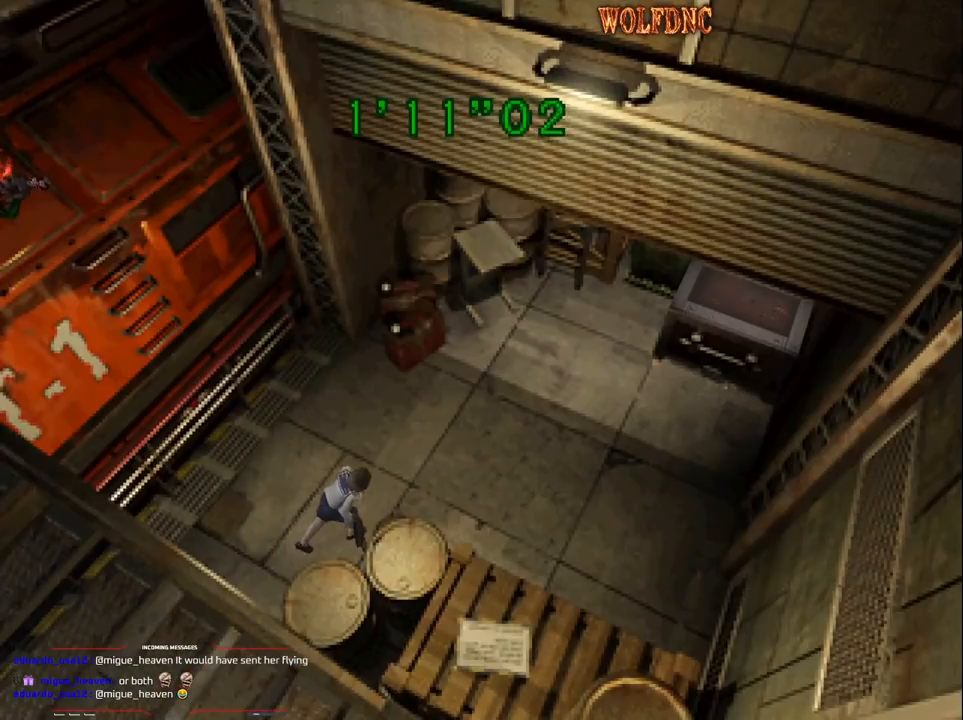
Gameplay with a controller (PlayStation layout); each line is a JSON object with the inputs held at the frame after it. "events" lists button and stick changes between this image and that frame as [ms after this image, input, new state], when the widget could be followed in between. Not read: L3 R3.
{"buttons": ["SQUARE", "DPAD_UP"], "events": [[400, "DPAD_LEFT", "down"], [450, "DPAD_LEFT", "up"]]}
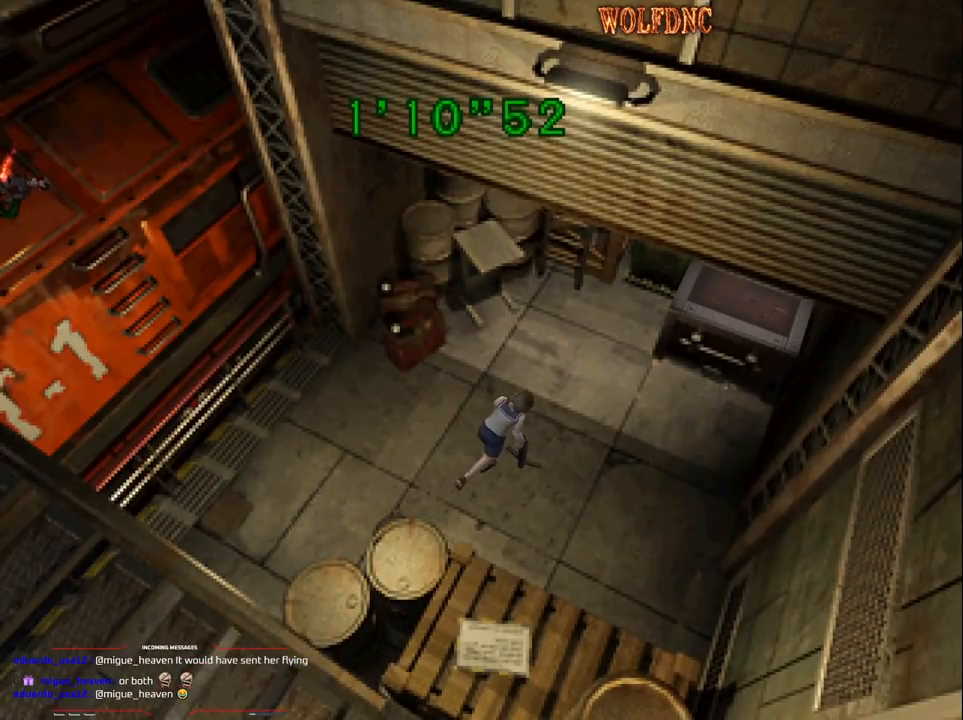
{"buttons": ["SQUARE", "DPAD_UP", "DPAD_RIGHT"], "events": [[417, "DPAD_RIGHT", "down"]]}
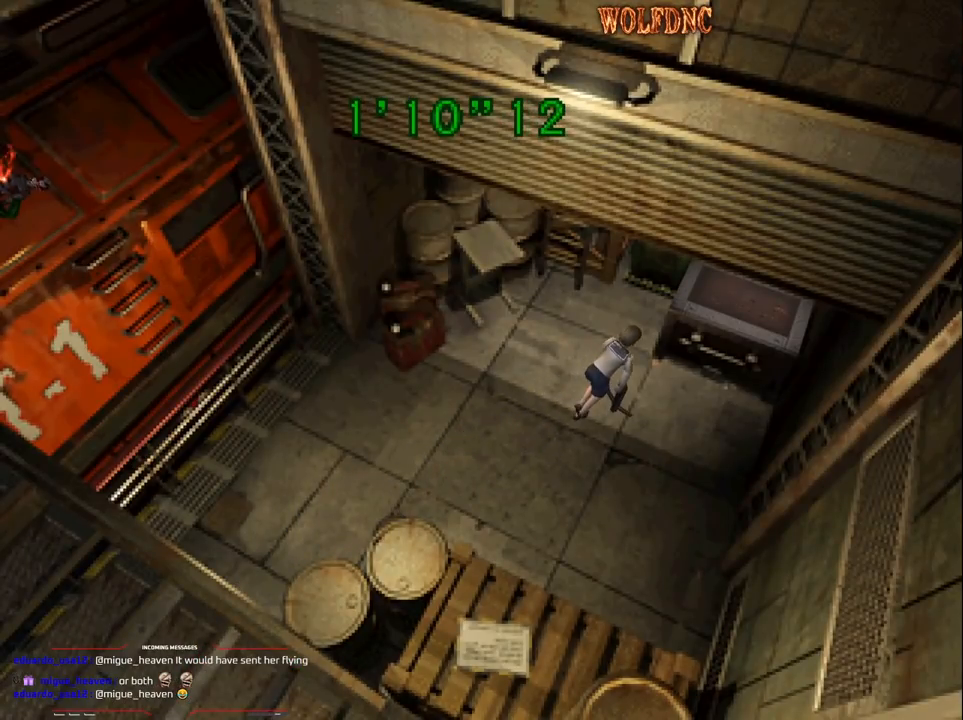
{"buttons": [], "events": [[17, "DPAD_RIGHT", "up"], [150, "CROSS", "down"], [150, "DPAD_LEFT", "down"], [250, "CROSS", "up"], [250, "DPAD_LEFT", "up"], [300, "CROSS", "down"], [333, "CROSS", "up"], [383, "CROSS", "down"], [433, "DPAD_UP", "up"], [433, "SQUARE", "up"], [483, "CROSS", "up"]]}
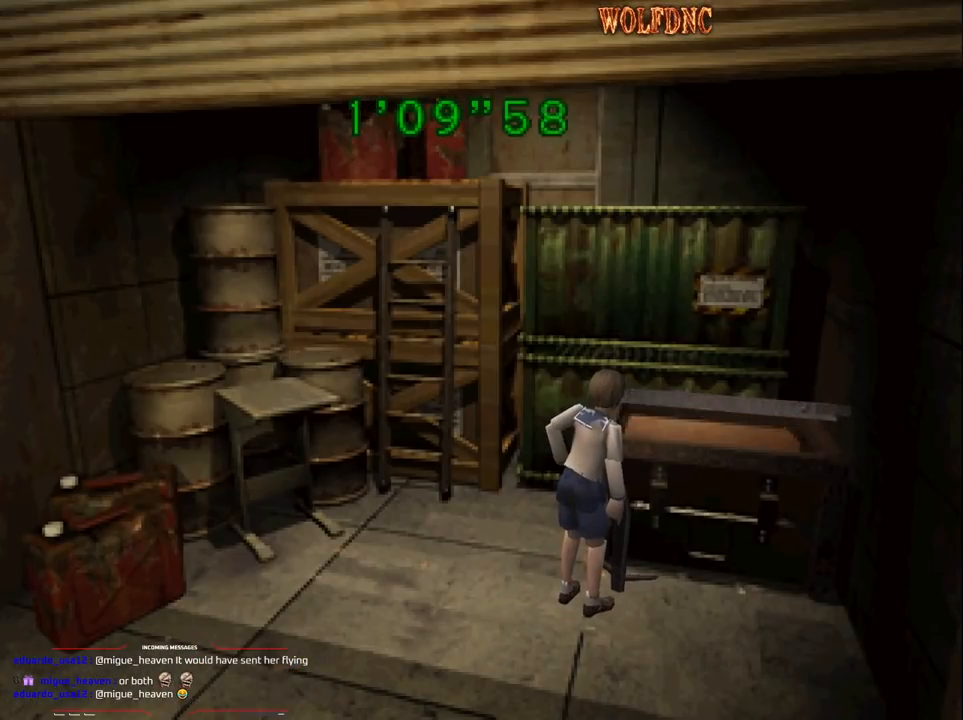
{"buttons": ["CROSS"], "events": [[33, "CROSS", "down"]]}
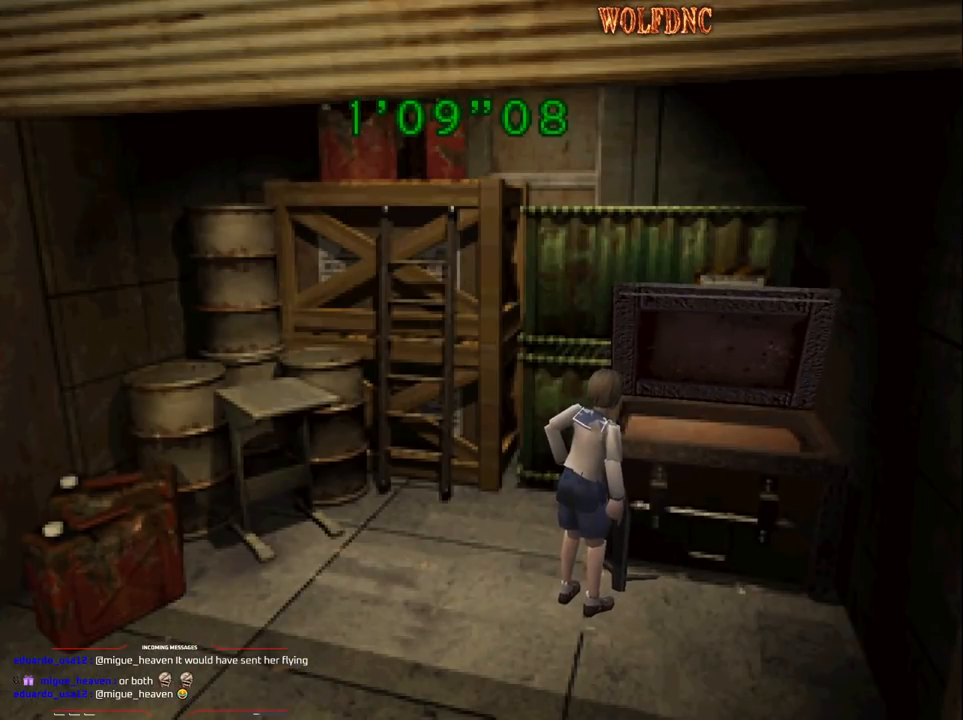
{"buttons": [], "events": [[417, "CROSS", "up"]]}
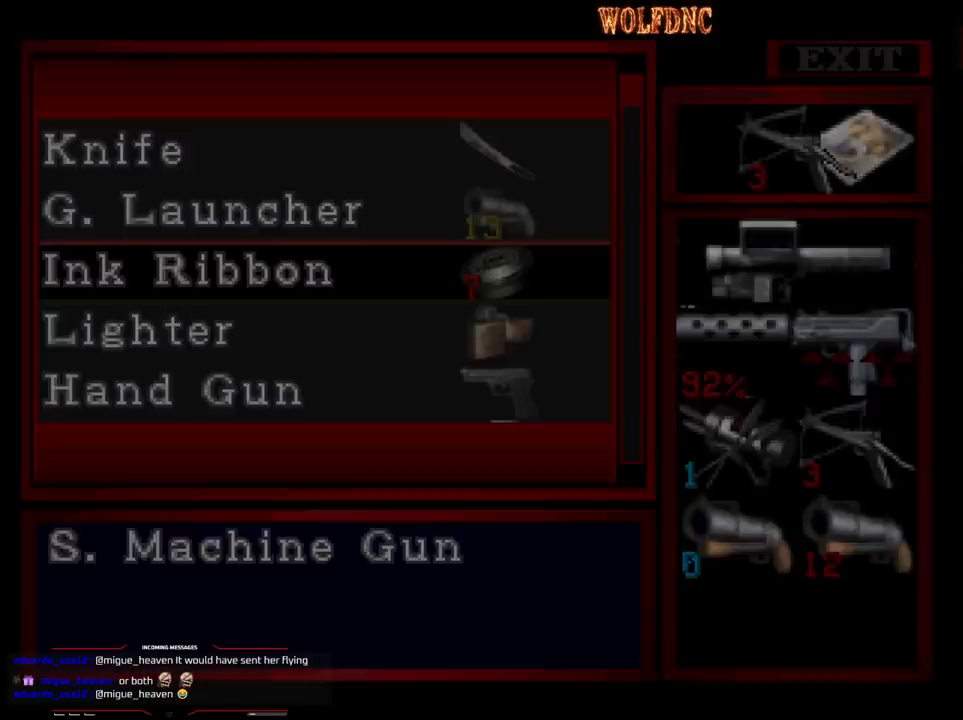
{"buttons": [], "events": [[17, "DPAD_DOWN", "down"], [383, "DPAD_DOWN", "up"]]}
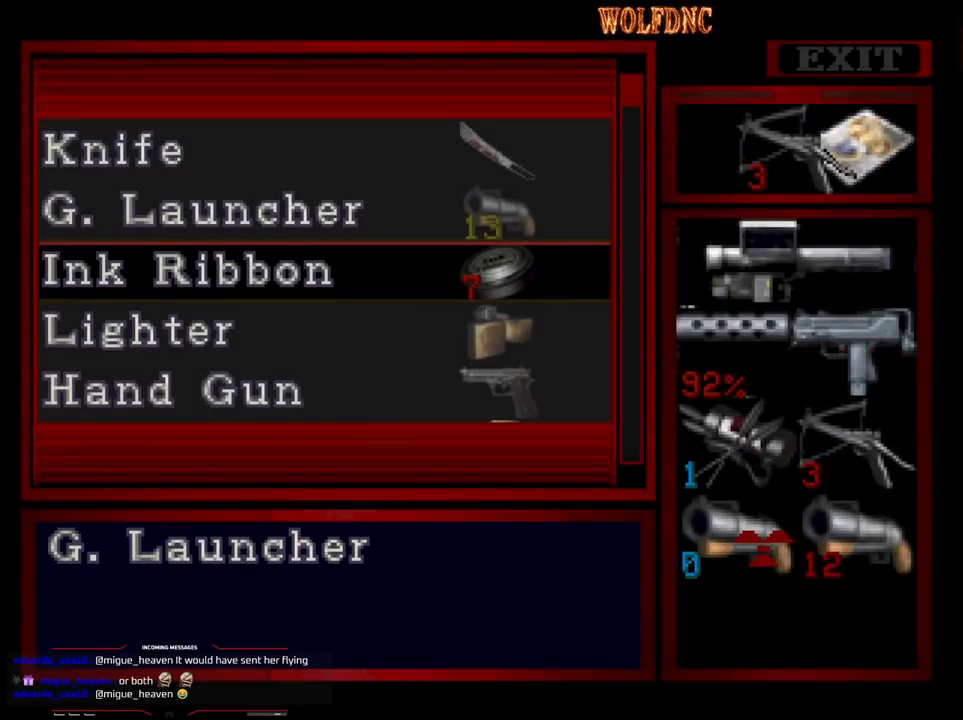
{"buttons": ["DPAD_UP"], "events": [[267, "CROSS", "down"], [300, "CROSS", "up"], [350, "DPAD_UP", "down"]]}
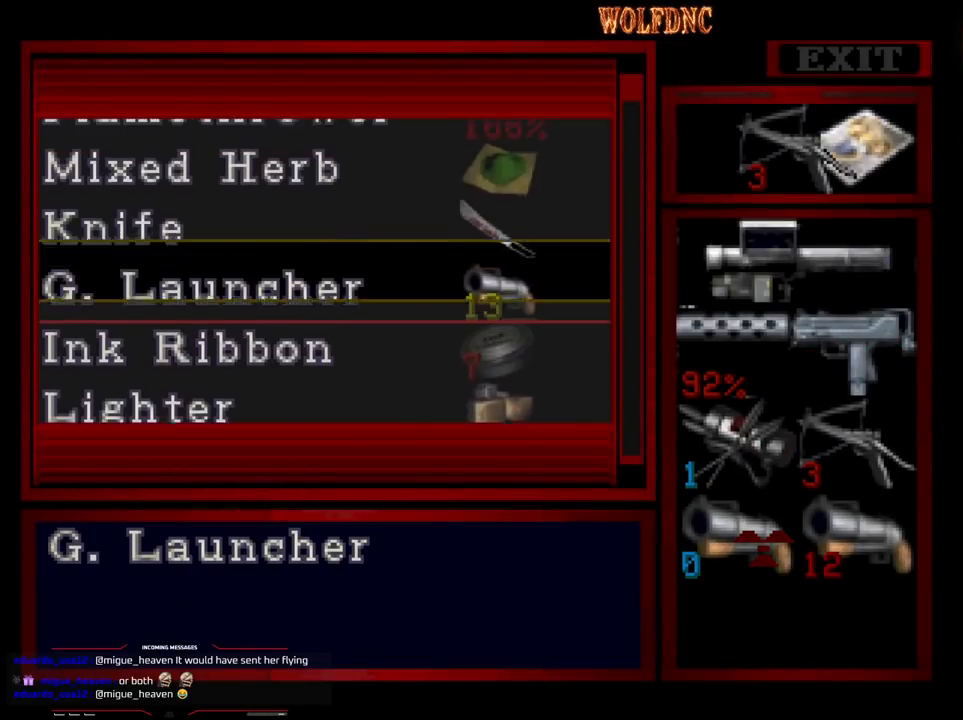
{"buttons": [], "events": [[83, "DPAD_UP", "up"], [183, "DPAD_UP", "down"], [367, "DPAD_UP", "up"]]}
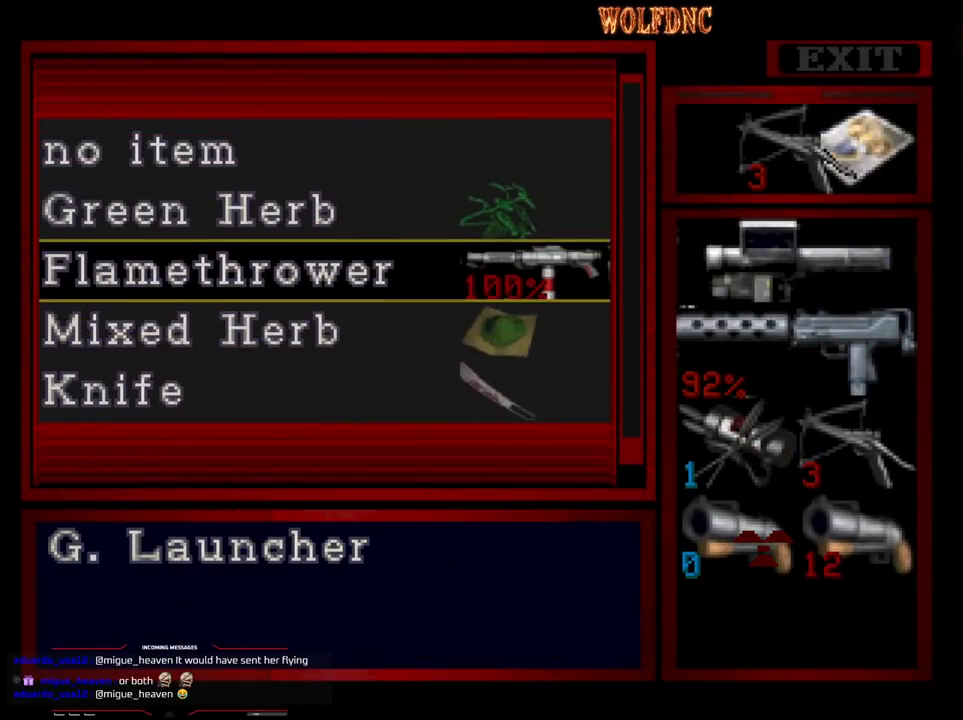
{"buttons": ["DPAD_DOWN"], "events": [[67, "DPAD_DOWN", "down"], [100, "DPAD_DOWN", "up"], [200, "CROSS", "down"], [300, "CROSS", "up"], [433, "DPAD_DOWN", "down"]]}
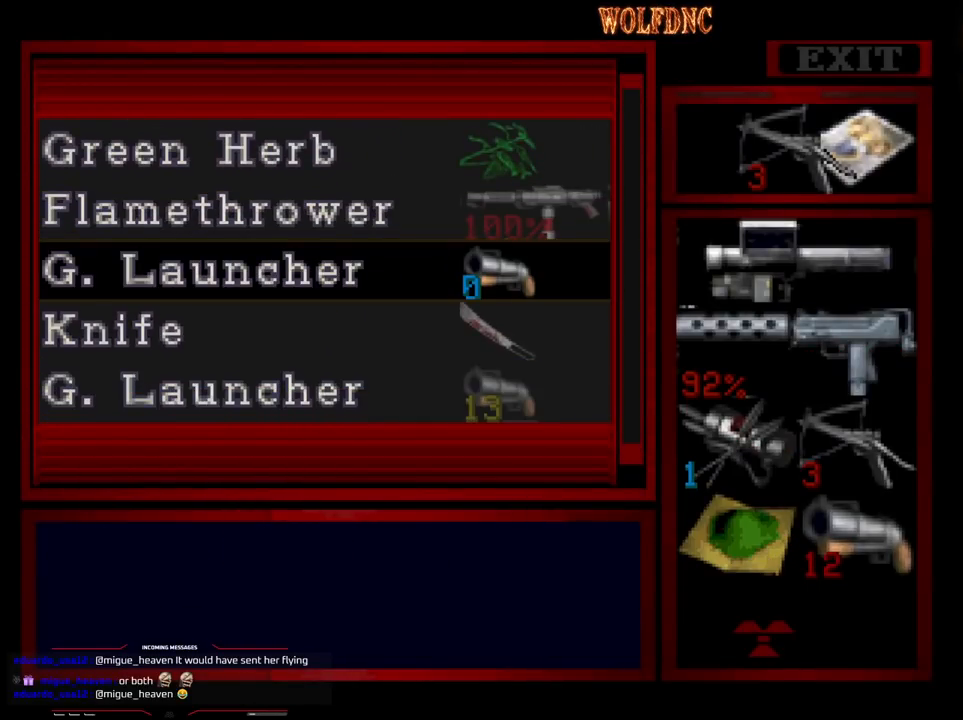
{"buttons": ["DPAD_UP"], "events": [[33, "DPAD_DOWN", "up"], [117, "CROSS", "down"], [167, "DPAD_UP", "down"], [217, "CROSS", "up"], [400, "DPAD_UP", "up"], [500, "DPAD_UP", "down"]]}
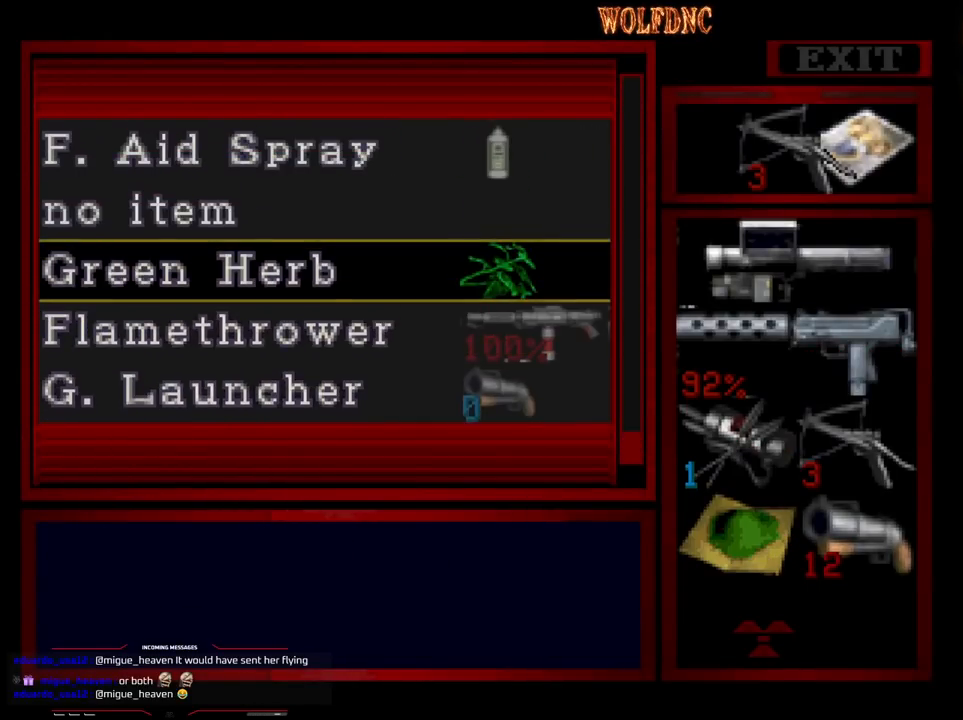
{"buttons": ["DPAD_UP"], "events": [[317, "DPAD_UP", "up"], [467, "DPAD_UP", "down"]]}
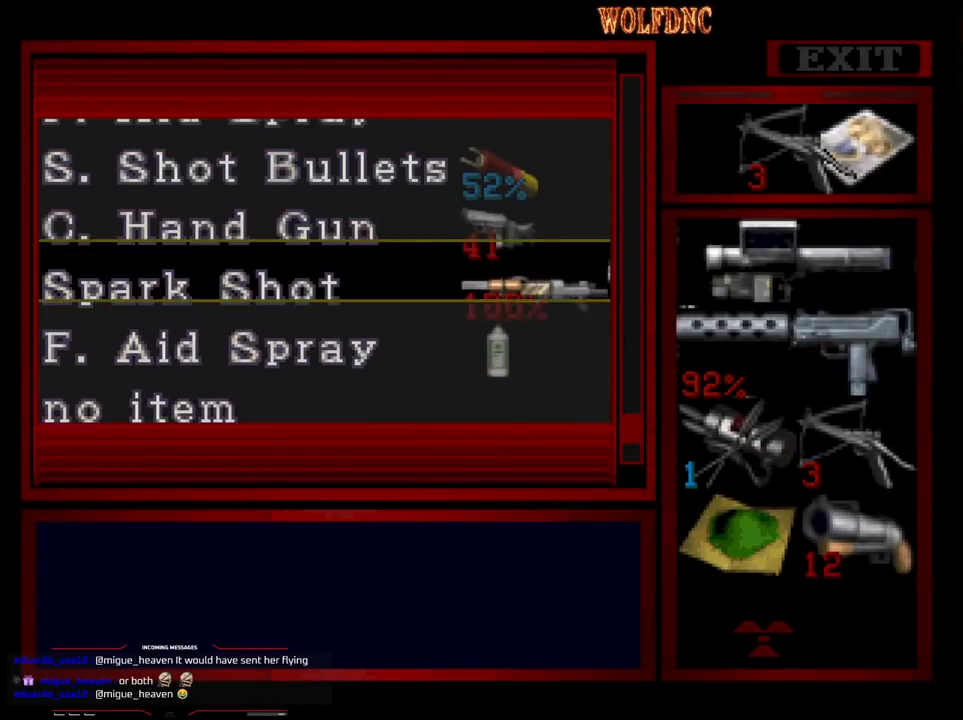
{"buttons": ["DPAD_UP"], "events": [[200, "DPAD_UP", "up"], [433, "DPAD_UP", "down"]]}
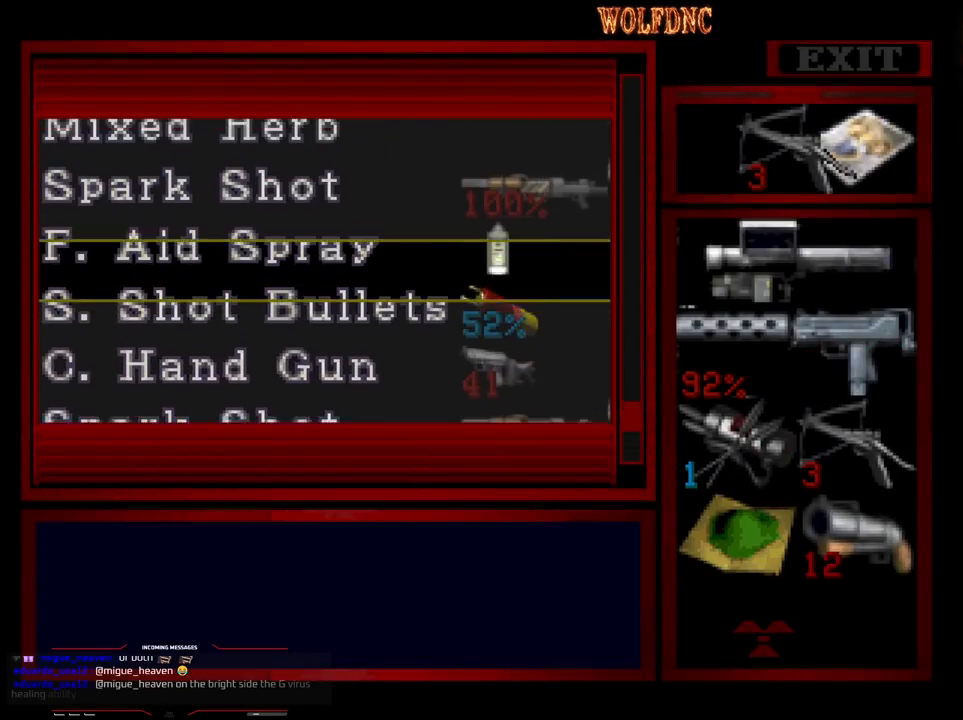
{"buttons": [], "events": [[167, "DPAD_UP", "up"], [350, "DPAD_UP", "down"], [450, "DPAD_UP", "up"]]}
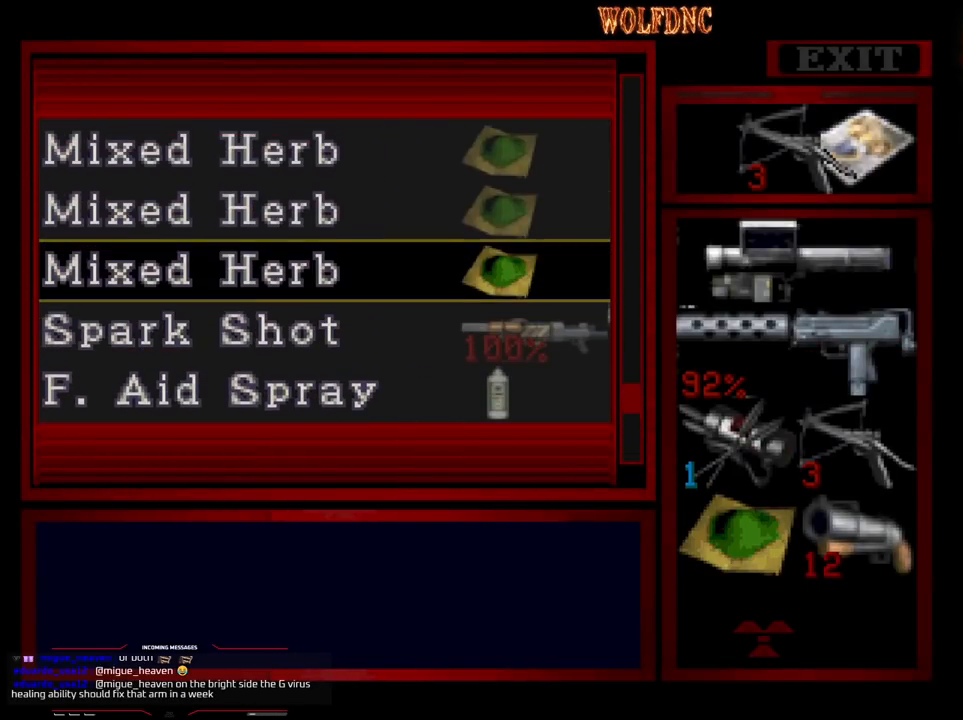
{"buttons": ["DPAD_UP"], "events": [[133, "CROSS", "down"], [233, "CROSS", "up"], [467, "DPAD_UP", "down"]]}
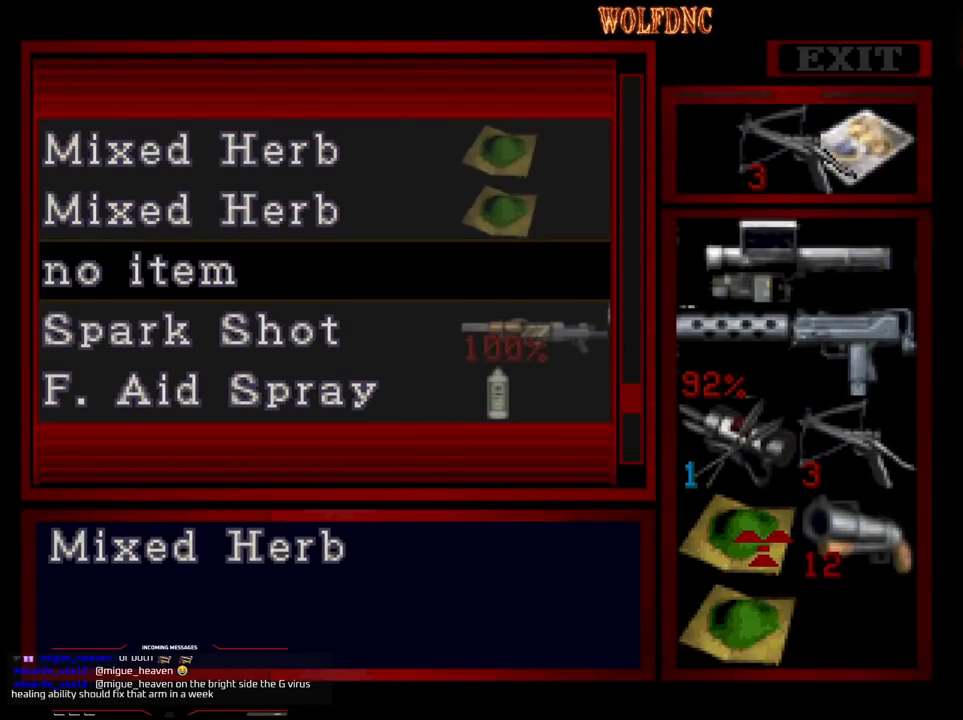
{"buttons": [], "events": [[50, "DPAD_UP", "up"], [150, "DPAD_UP", "down"], [250, "DPAD_UP", "up"], [383, "CROSS", "down"], [483, "CROSS", "up"]]}
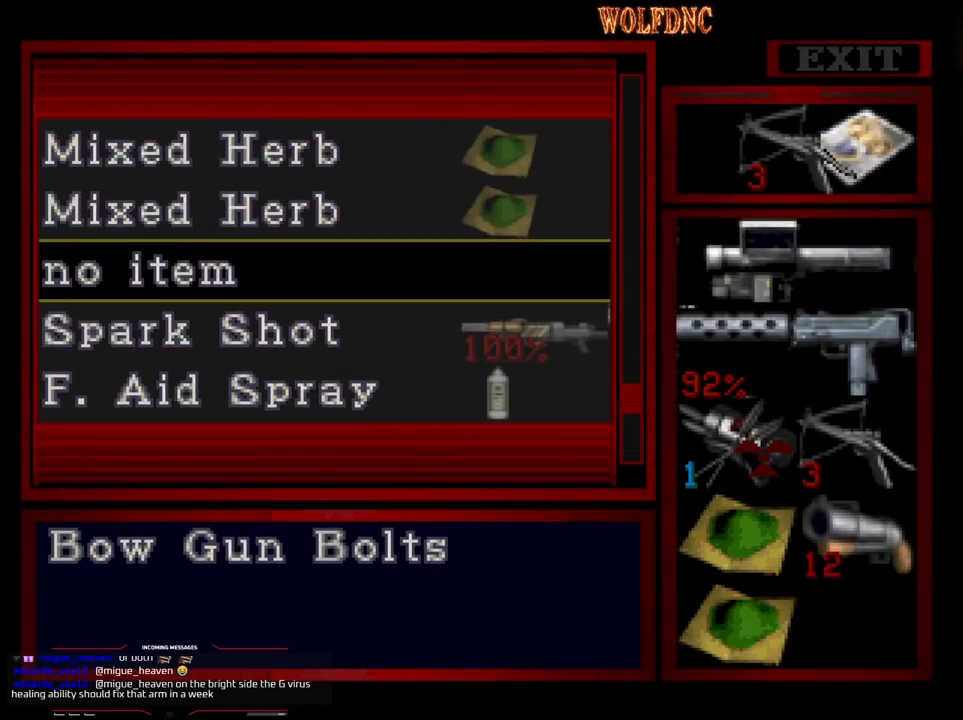
{"buttons": ["DPAD_UP"], "events": [[33, "CROSS", "down"], [167, "CROSS", "up"], [350, "CROSS", "down"], [450, "CROSS", "up"], [500, "DPAD_UP", "down"]]}
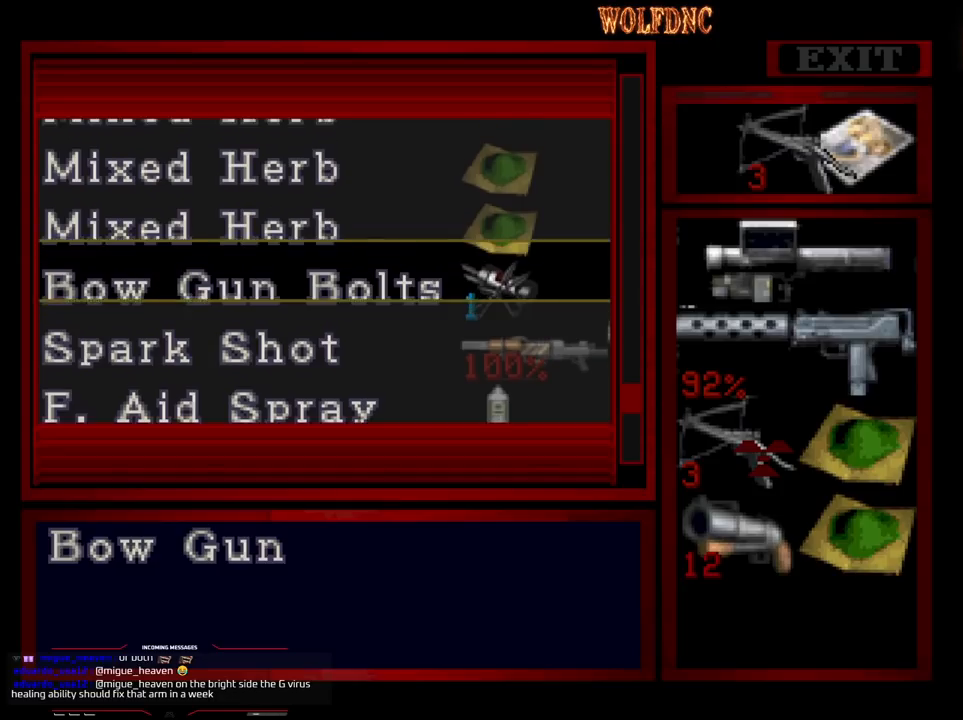
{"buttons": ["CROSS"], "events": [[83, "DPAD_UP", "up"], [417, "CROSS", "down"]]}
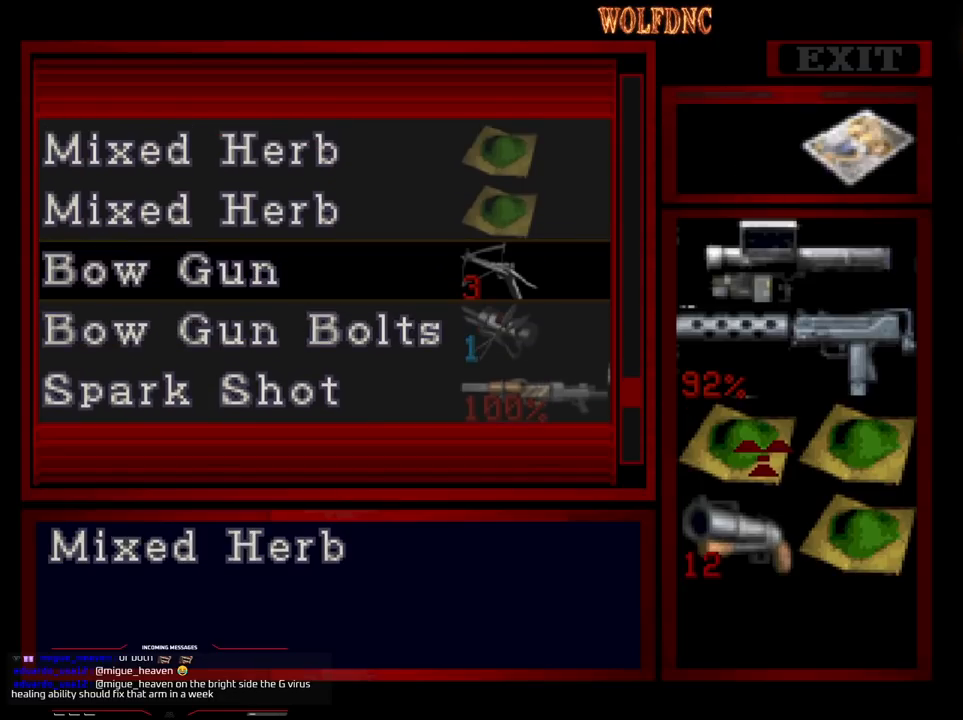
{"buttons": ["CROSS"], "events": [[17, "CROSS", "up"], [200, "DPAD_DOWN", "down"], [300, "DPAD_DOWN", "up"], [333, "DPAD_DOWN", "down"], [433, "DPAD_DOWN", "up"], [483, "CROSS", "down"]]}
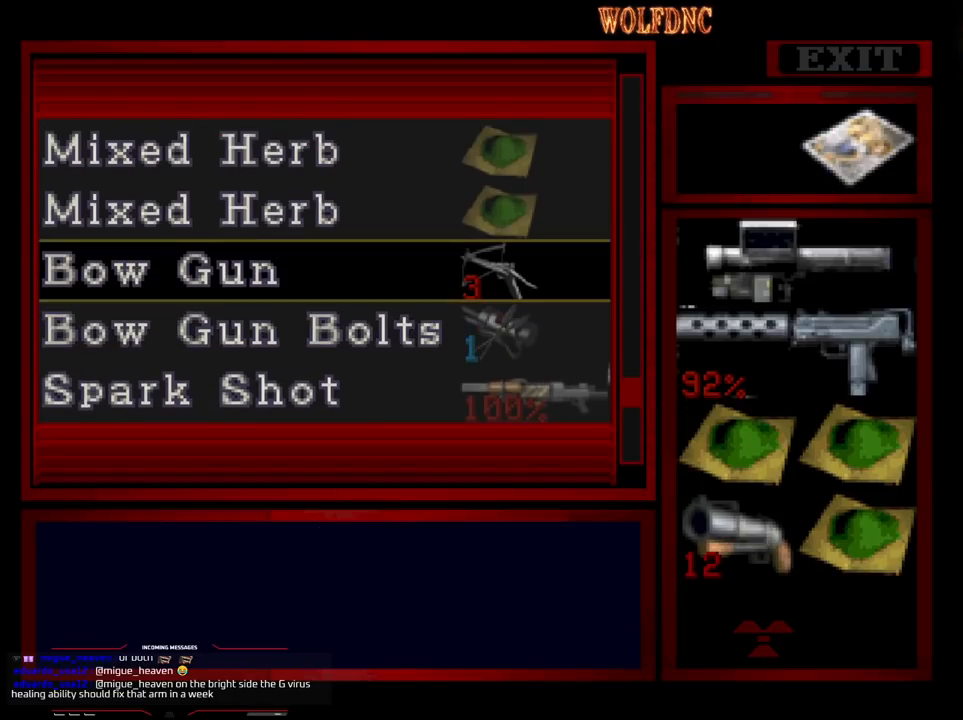
{"buttons": [], "events": [[83, "CROSS", "up"], [117, "DPAD_UP", "down"], [500, "DPAD_UP", "up"]]}
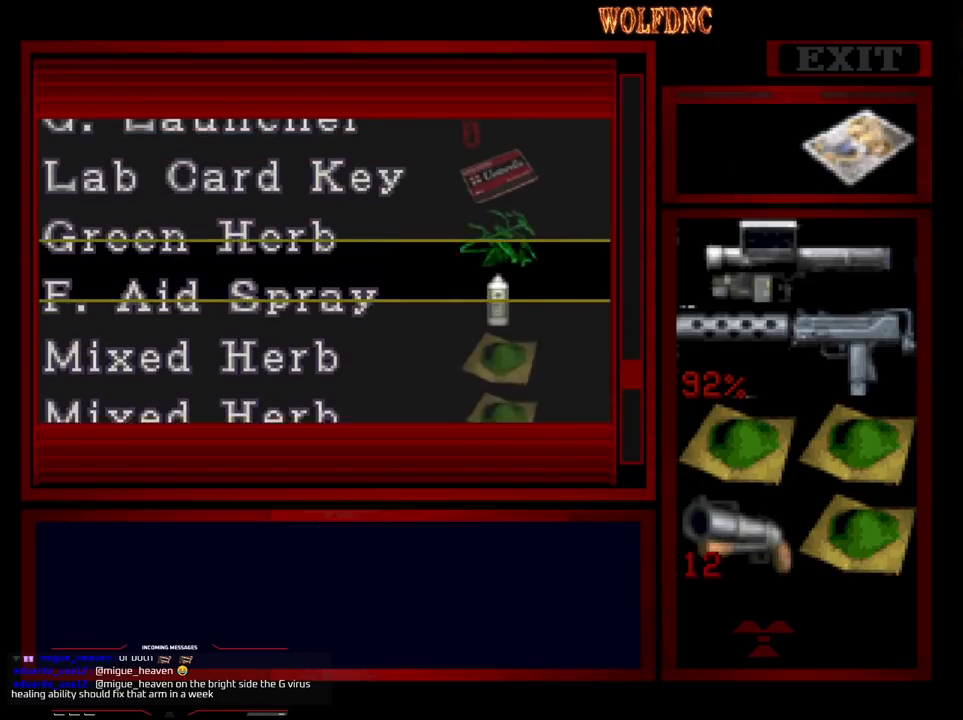
{"buttons": [], "events": []}
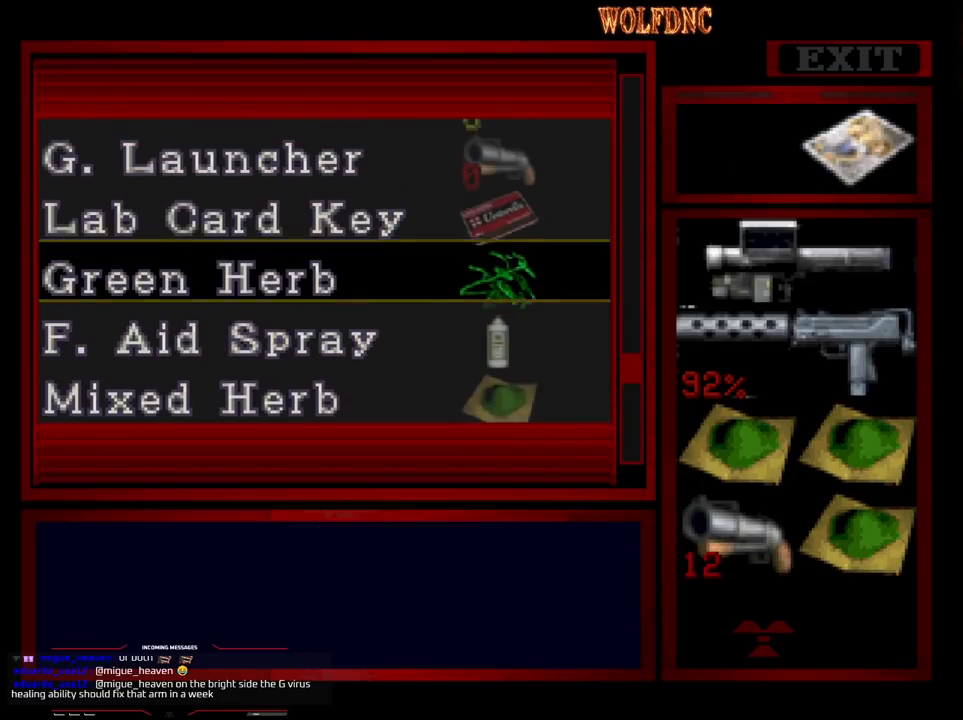
{"buttons": ["DPAD_UP"], "events": [[17, "DPAD_UP", "down"], [250, "DPAD_UP", "up"], [383, "DPAD_UP", "down"]]}
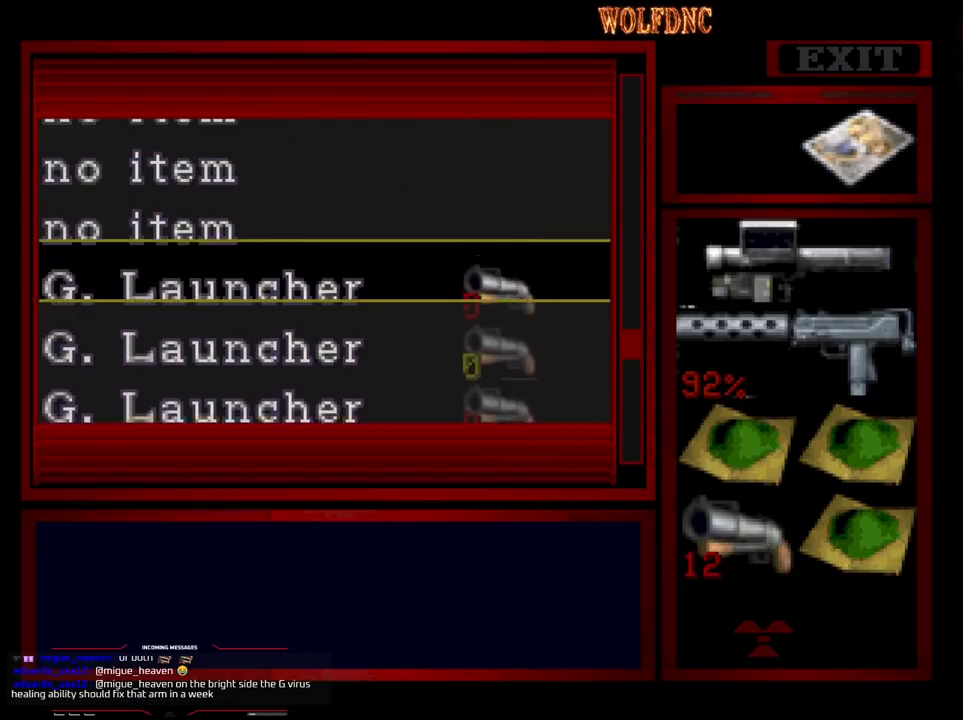
{"buttons": ["DPAD_DOWN"], "events": [[33, "DPAD_UP", "up"], [167, "DPAD_UP", "down"], [300, "DPAD_UP", "up"], [450, "DPAD_DOWN", "down"]]}
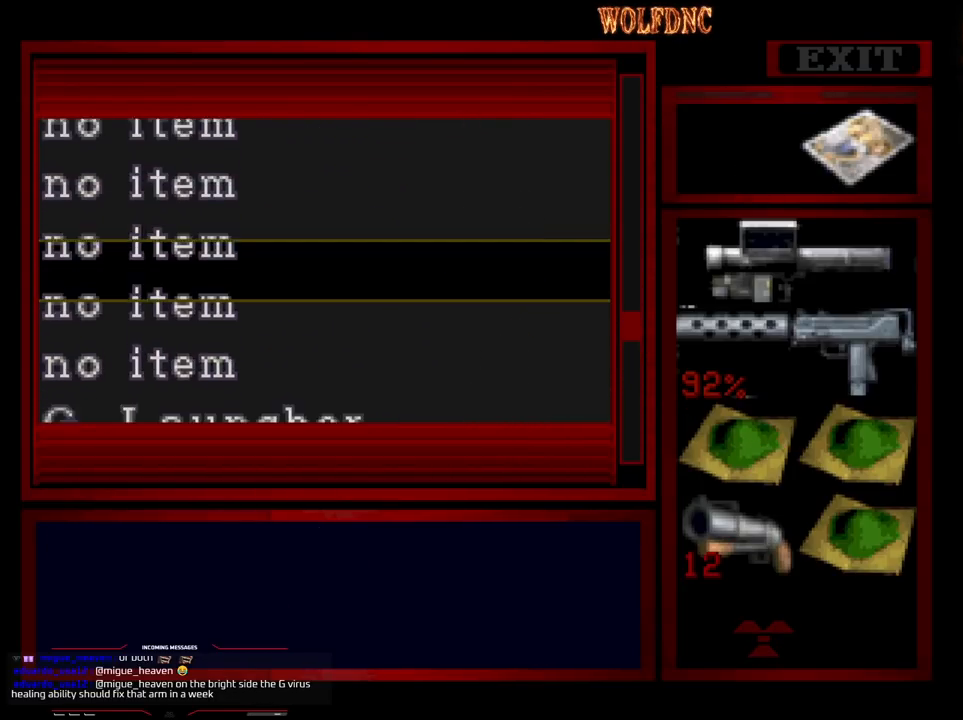
{"buttons": ["DPAD_DOWN"], "events": []}
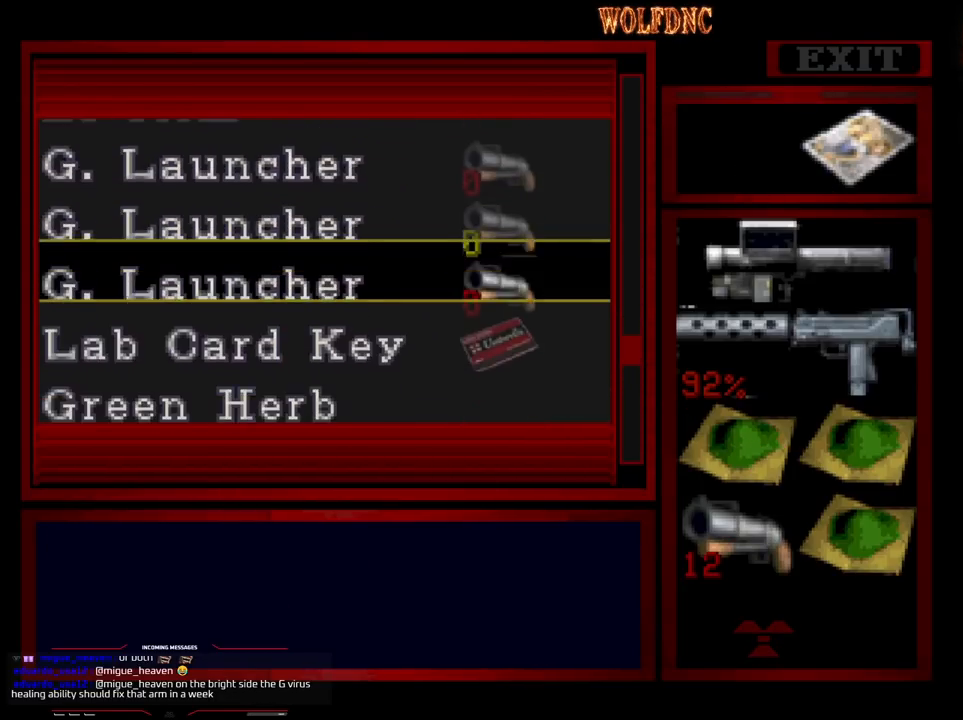
{"buttons": ["DPAD_DOWN"], "events": []}
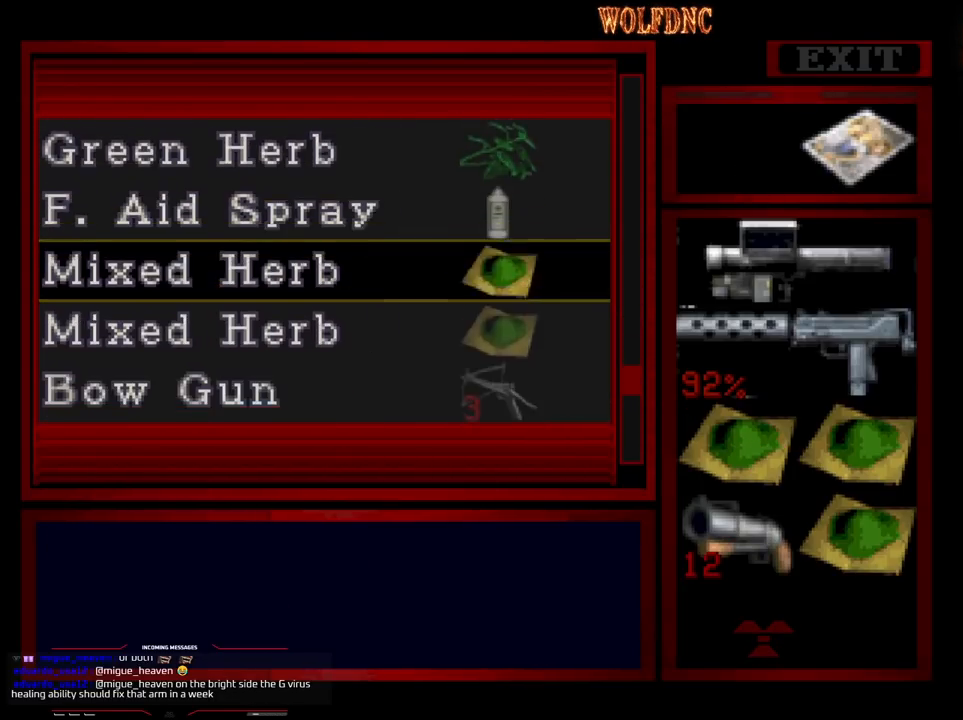
{"buttons": ["DPAD_DOWN"], "events": []}
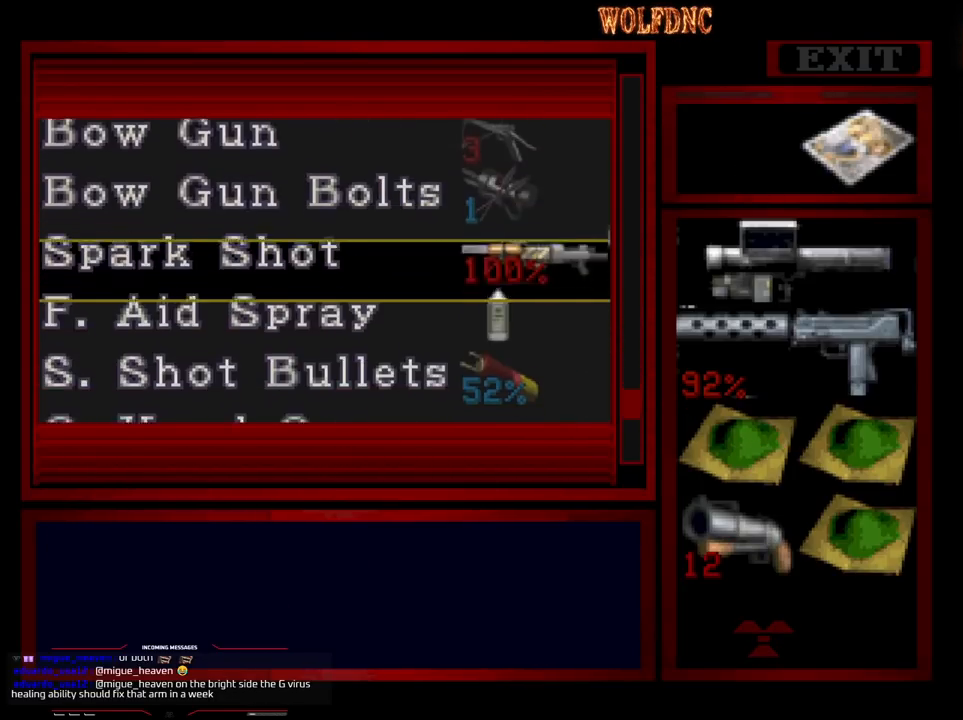
{"buttons": ["DPAD_DOWN"], "events": [[50, "DPAD_DOWN", "up"], [183, "DPAD_DOWN", "down"]]}
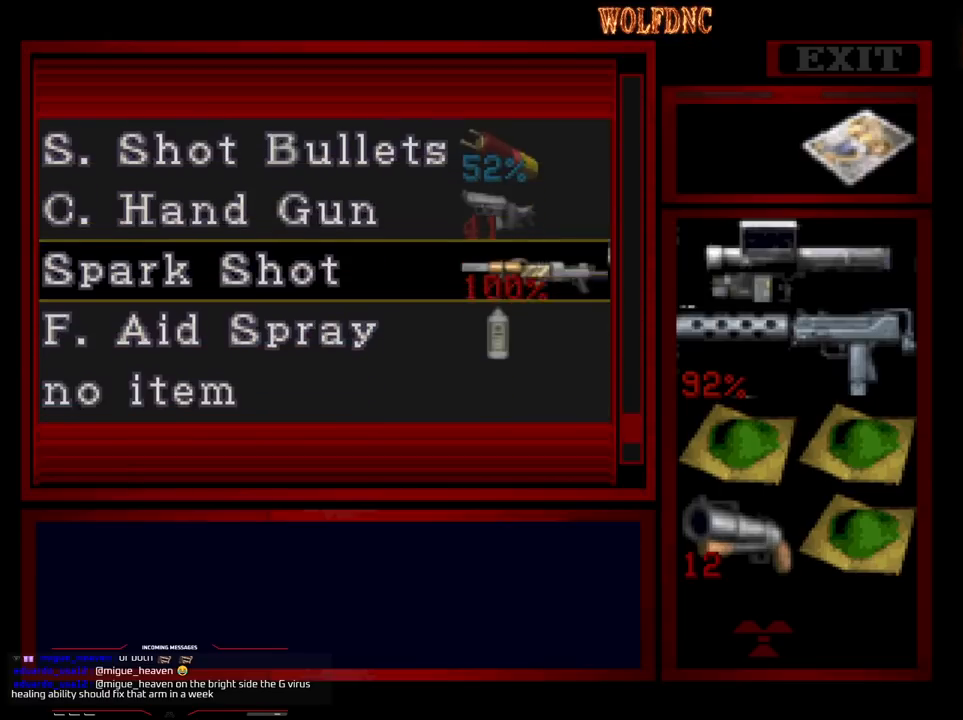
{"buttons": ["DPAD_DOWN"], "events": []}
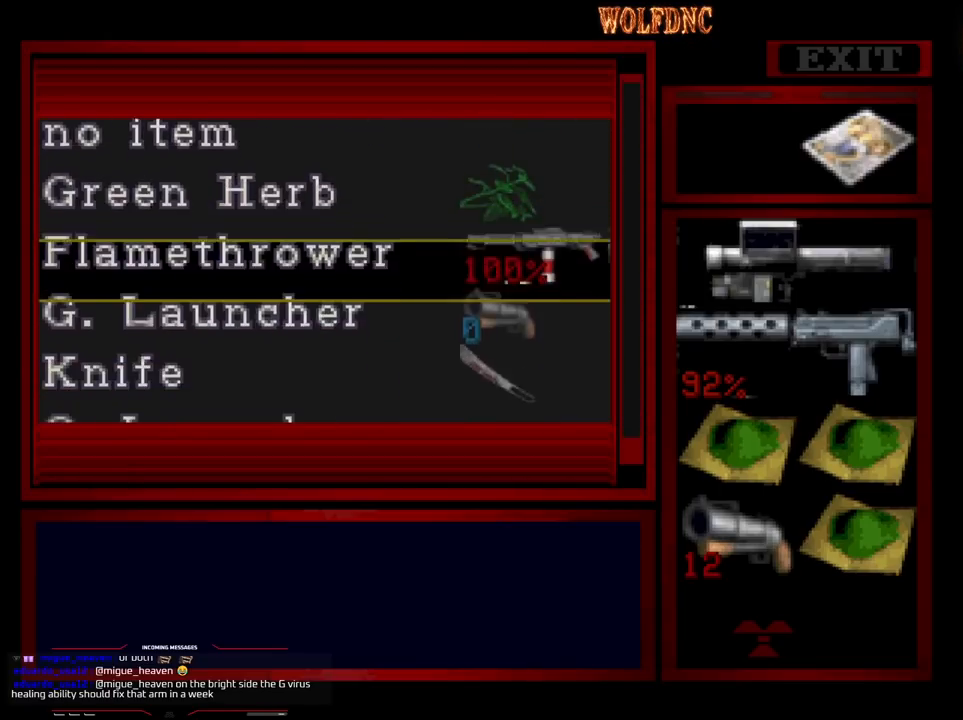
{"buttons": ["DPAD_DOWN"], "events": [[350, "DPAD_DOWN", "up"], [500, "DPAD_DOWN", "down"]]}
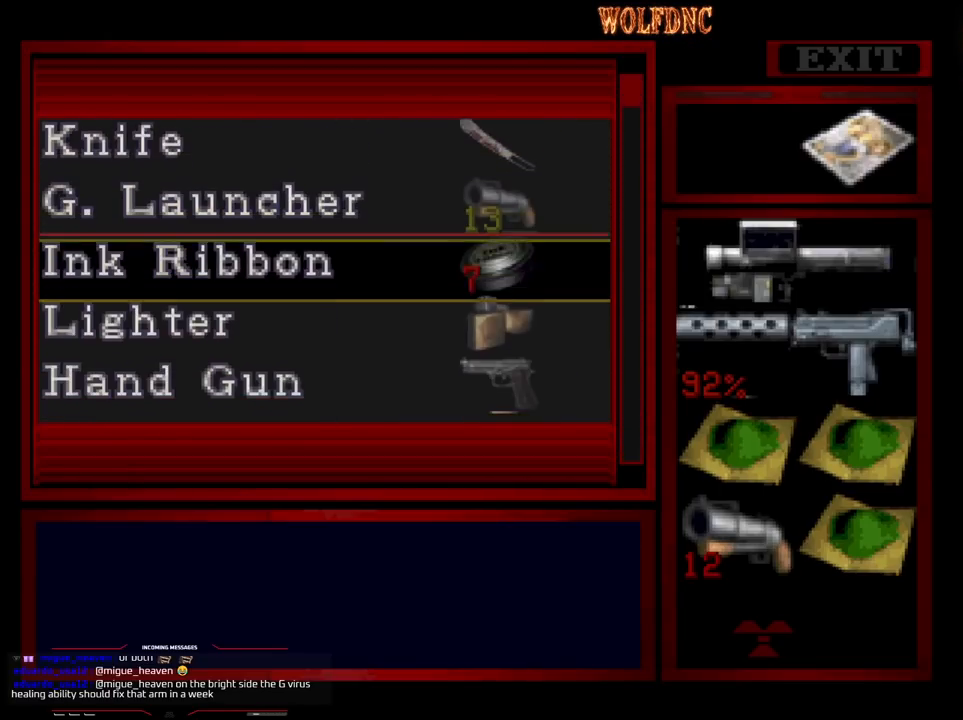
{"buttons": ["DPAD_UP"], "events": [[183, "DPAD_DOWN", "up"], [367, "DPAD_UP", "down"]]}